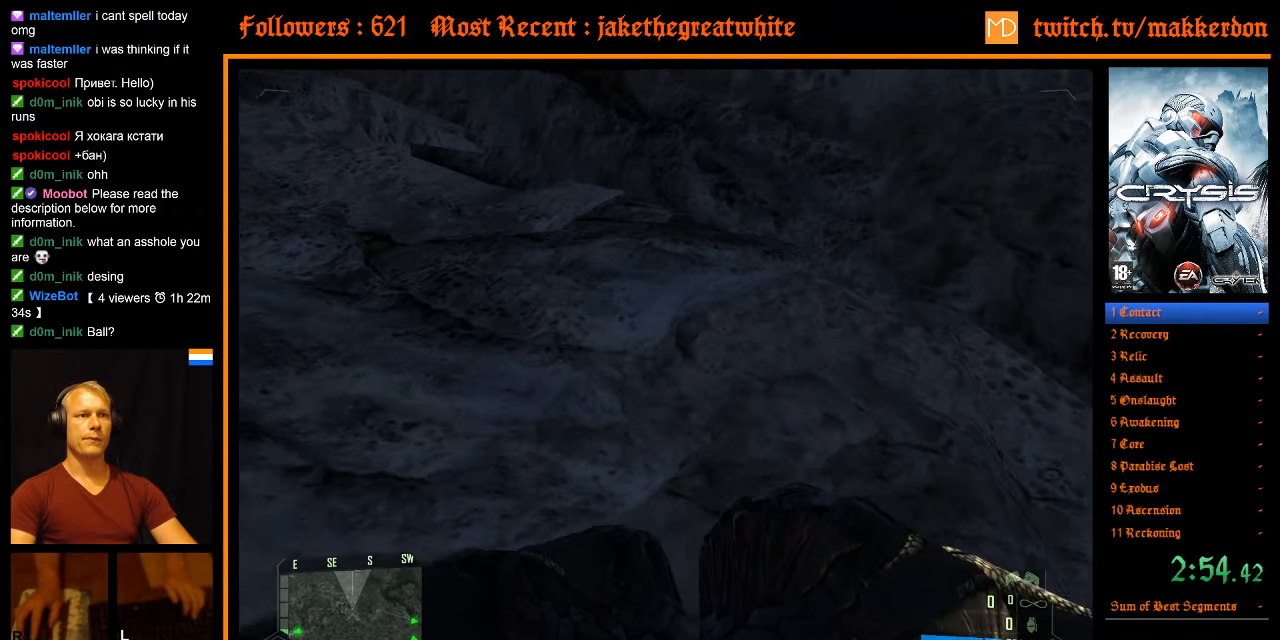
Gameplay with keyboard and mouse; each line is a JSON object with the keys and mouse buttons held at the frame after it. "events" lists presses ("down") and releases ("up") of ".", "/", "1", "2", "3", "4", "5", "6", "7", "8", "a", "alt", "b", "c", "caps_lock", "ctrl", "d", "down", "e", "equals", "escape", "f", "f1", "f2", "f3", "f4", "f5", "f6", "f7", "f8", "g", "h", "left", "minus", "num0", "num1", "num2", "num3", "num4", "num5", "num6", "num7", "num8", "num9", "q", "r", "return", "right", "s", "shift", "space", "super", "t", "tab", "tilde", "u", "up", "v", "w", "x", "y", "z", "mouse_left", "mouse_right" and "mouse_wheel_down" between this image and that frame as [ms after this image, input, new state], when the widget could be followed in between. "mouse_left", "mouse_right", "mouse_wheel_down" = the "left", "right", "wheel_down" buttons of the "mouse" list. No other keys are recorded. Mouse movement is not recorded. Not read: other_keys.
{"keys": ["a", "shift", "w"], "mouse": [], "events": [[233, "space", "down"], [283, "a", "down"], [316, "shift", "down"], [416, "space", "up"]]}
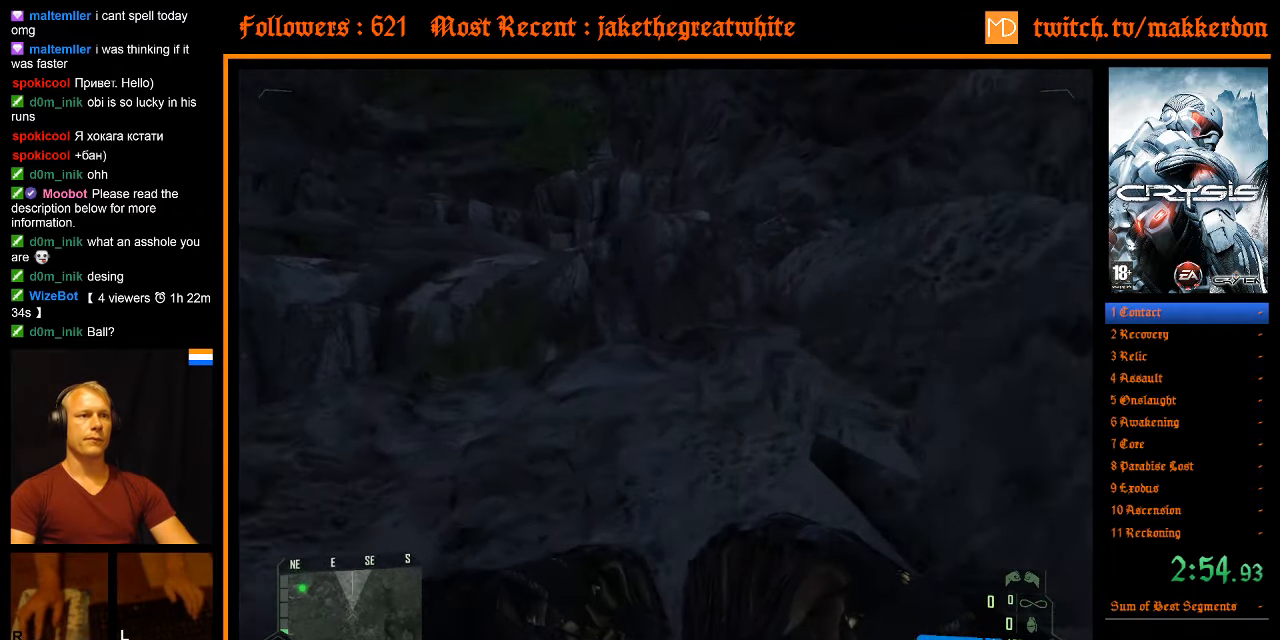
{"keys": ["w"], "mouse": [], "events": [[250, "shift", "up"], [300, "a", "up"]]}
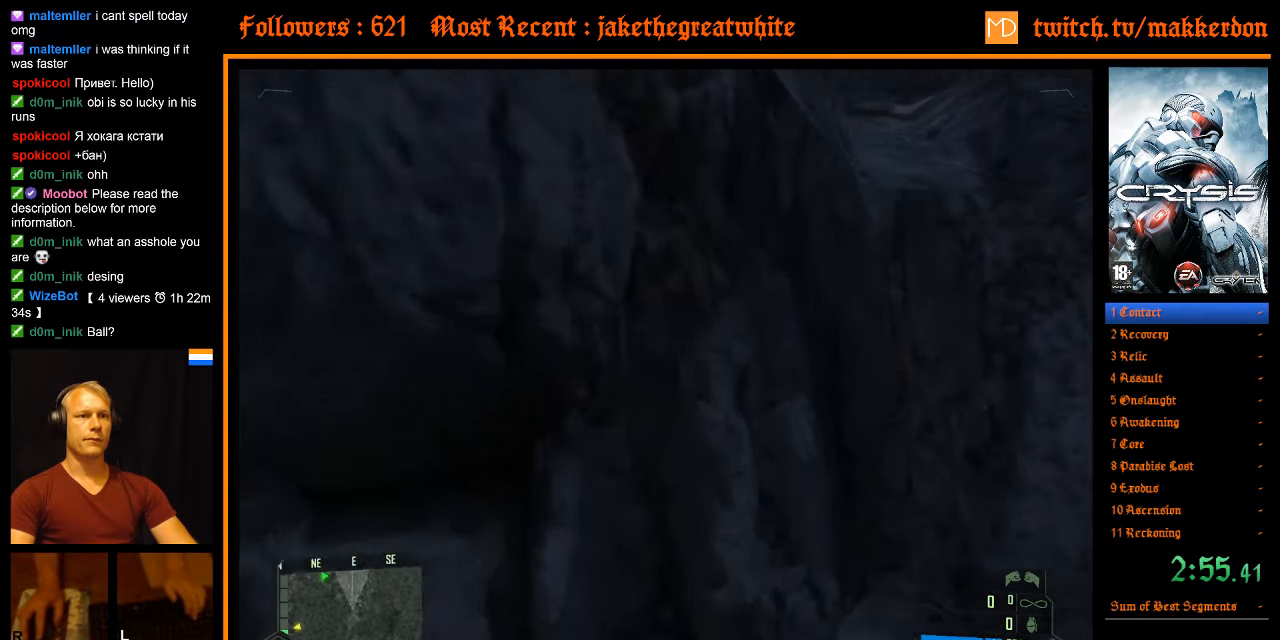
{"keys": ["w"], "mouse": [], "events": [[116, "d", "down"], [266, "d", "up"]]}
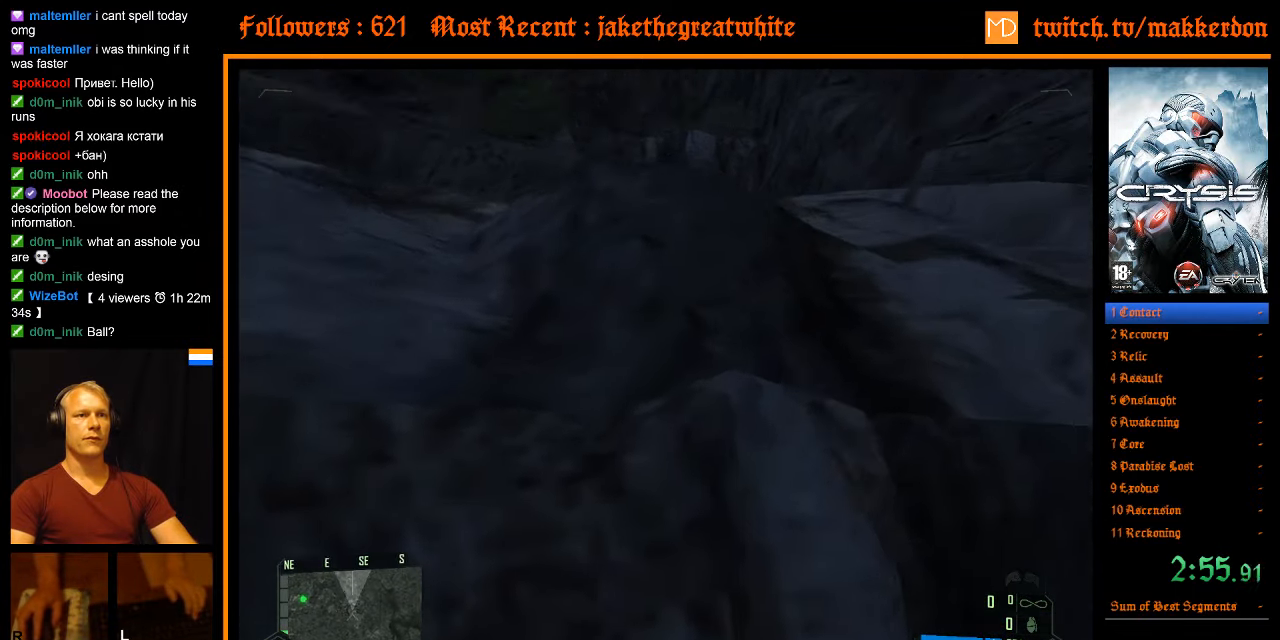
{"keys": ["w"], "mouse": [], "events": [[50, "space", "down"], [183, "space", "up"]]}
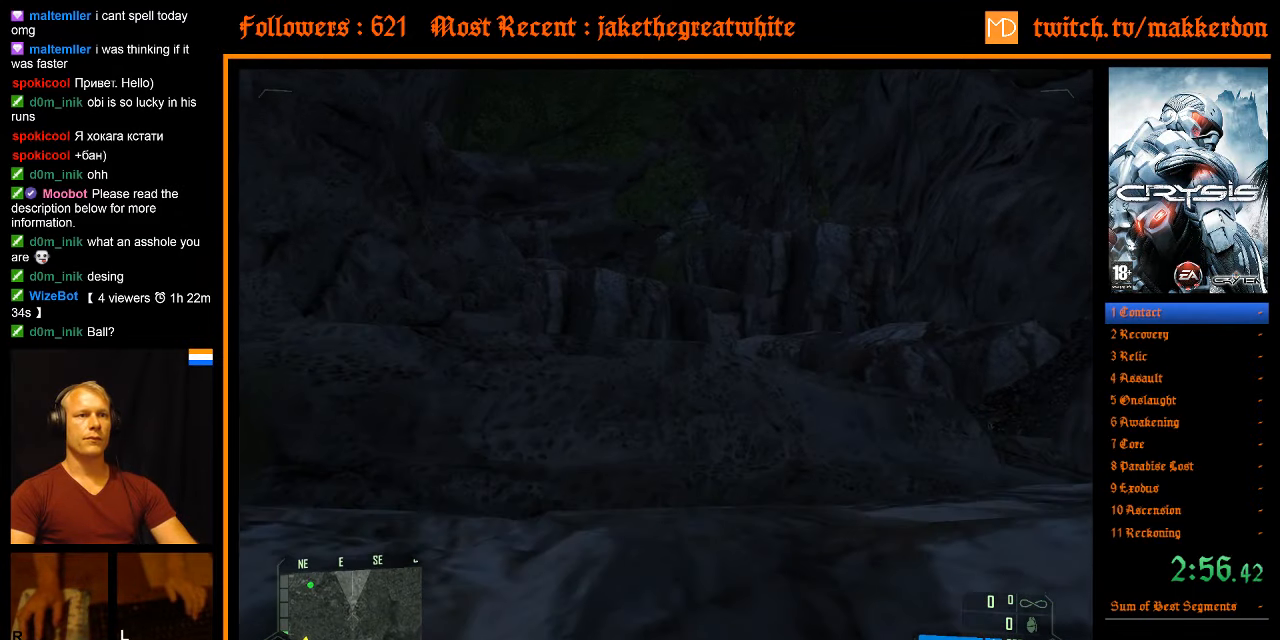
{"keys": ["w"], "mouse": [], "events": []}
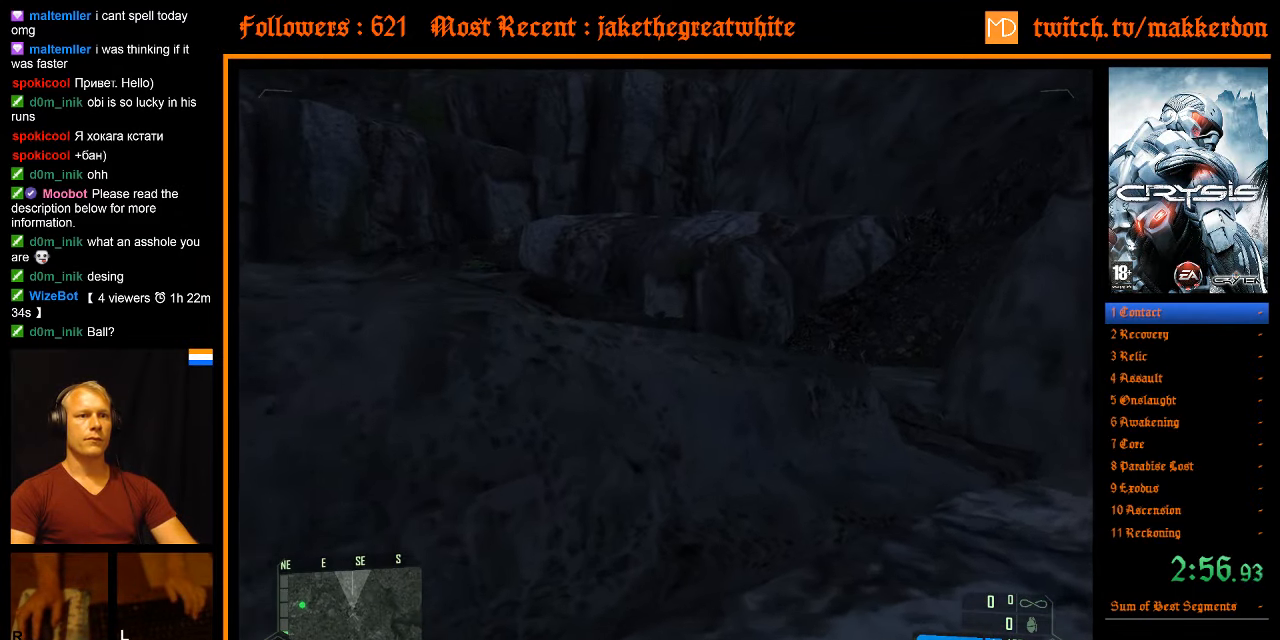
{"keys": ["w"], "mouse": [], "events": [[116, "space", "down"], [250, "space", "up"]]}
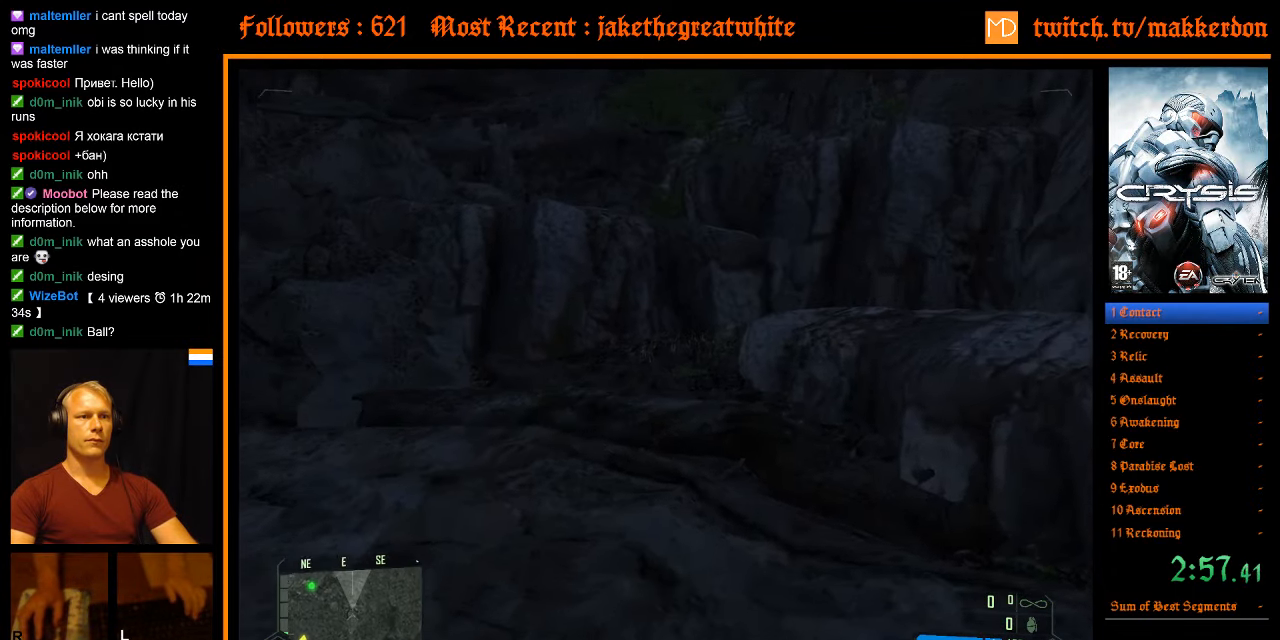
{"keys": ["w"], "mouse": [], "events": [[83, "shift", "down"], [316, "shift", "up"]]}
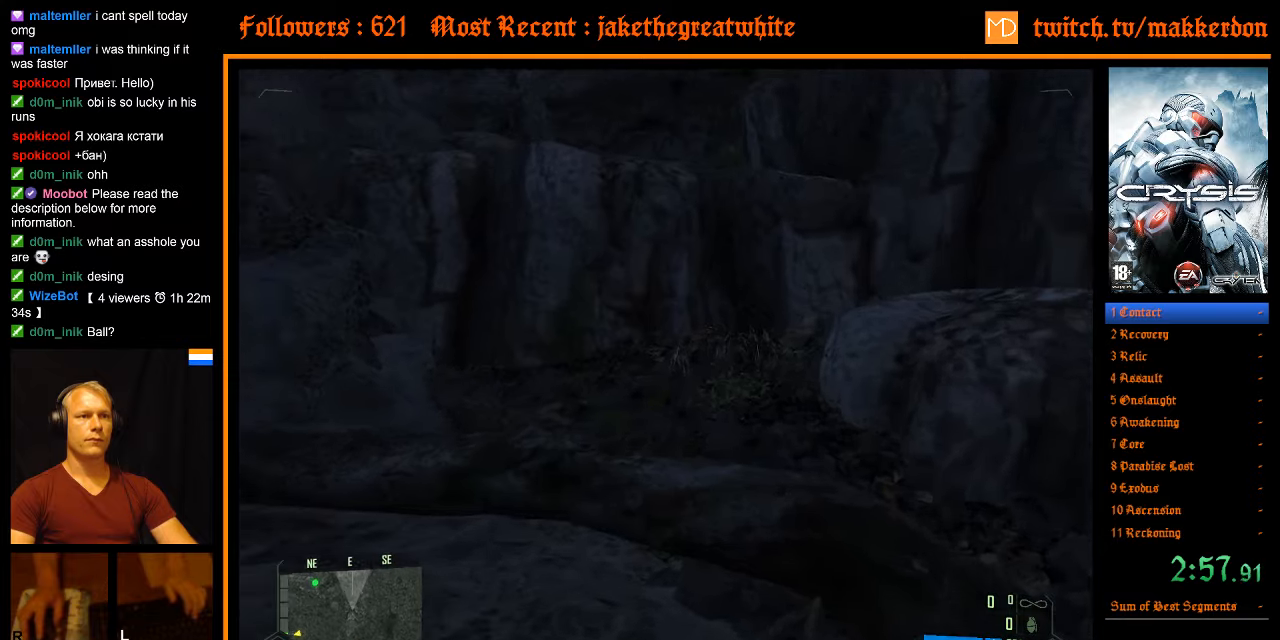
{"keys": ["w"], "mouse": [], "events": [[200, "space", "down"], [283, "space", "up"]]}
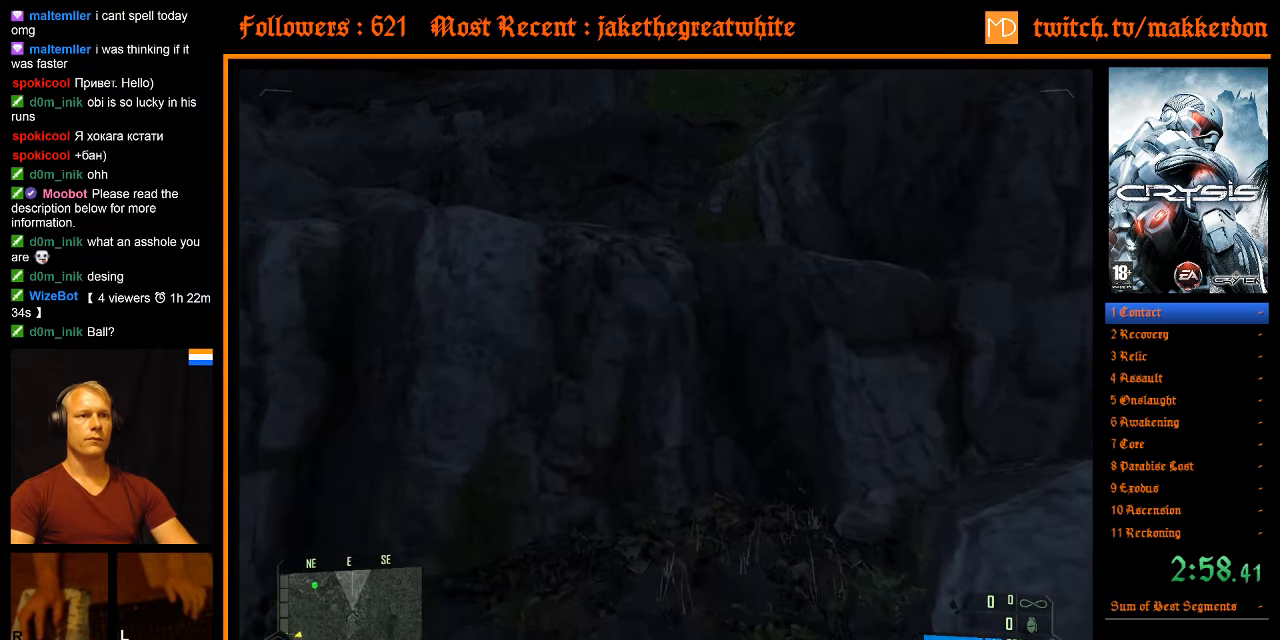
{"keys": ["w"], "mouse": [], "events": []}
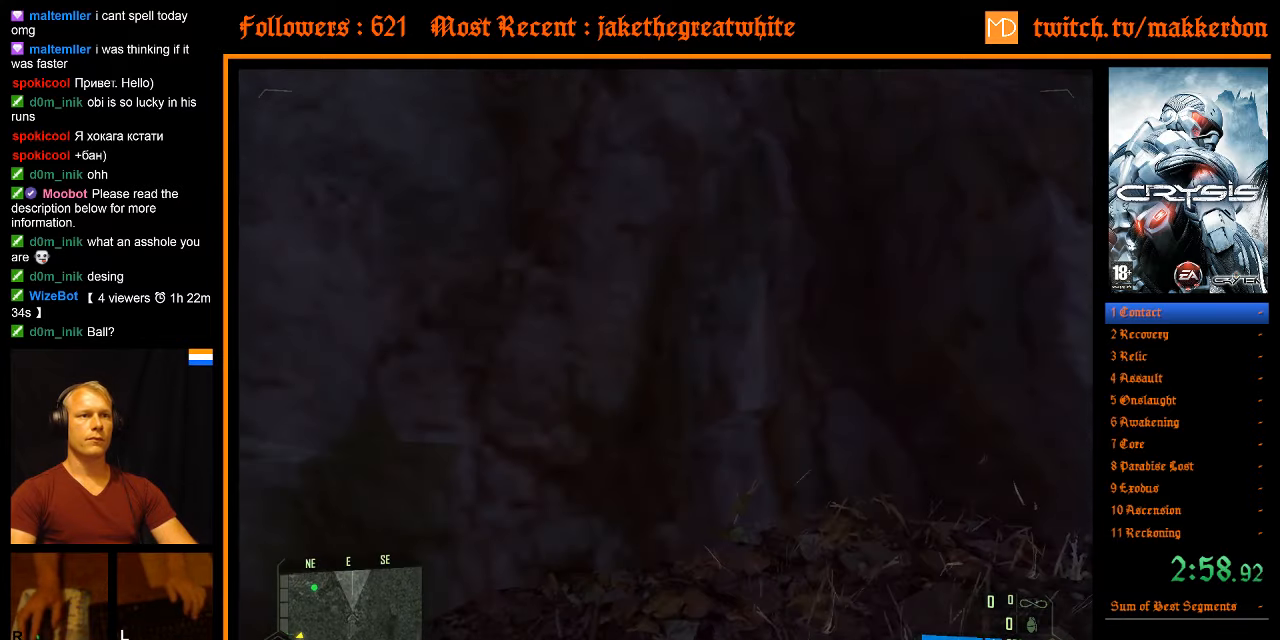
{"keys": ["w"], "mouse": [], "events": [[267, "space", "down"], [417, "space", "up"]]}
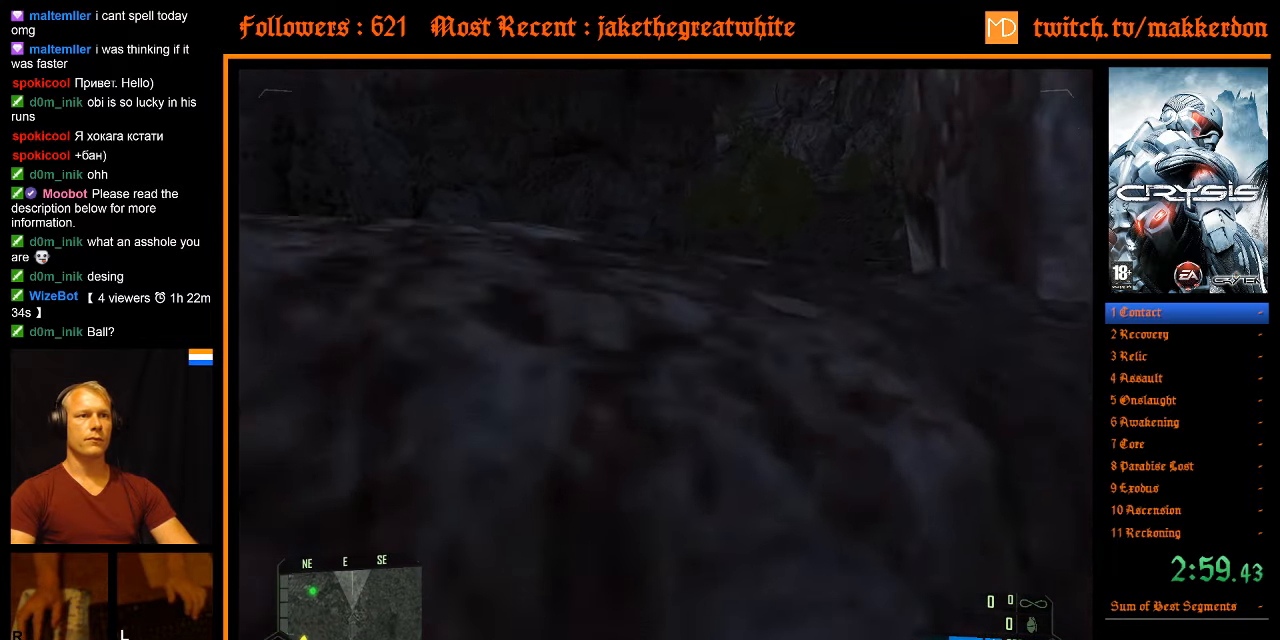
{"keys": ["w"], "mouse": [], "events": []}
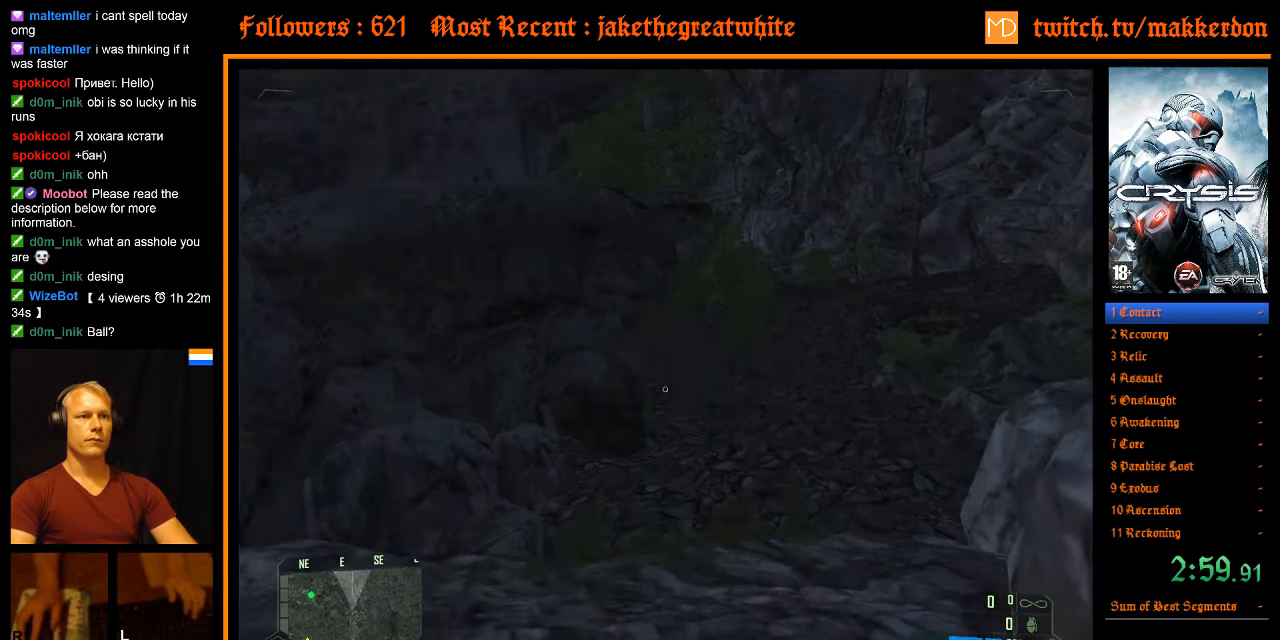
{"keys": ["shift", "w"], "mouse": [], "events": [[67, "shift", "down"]]}
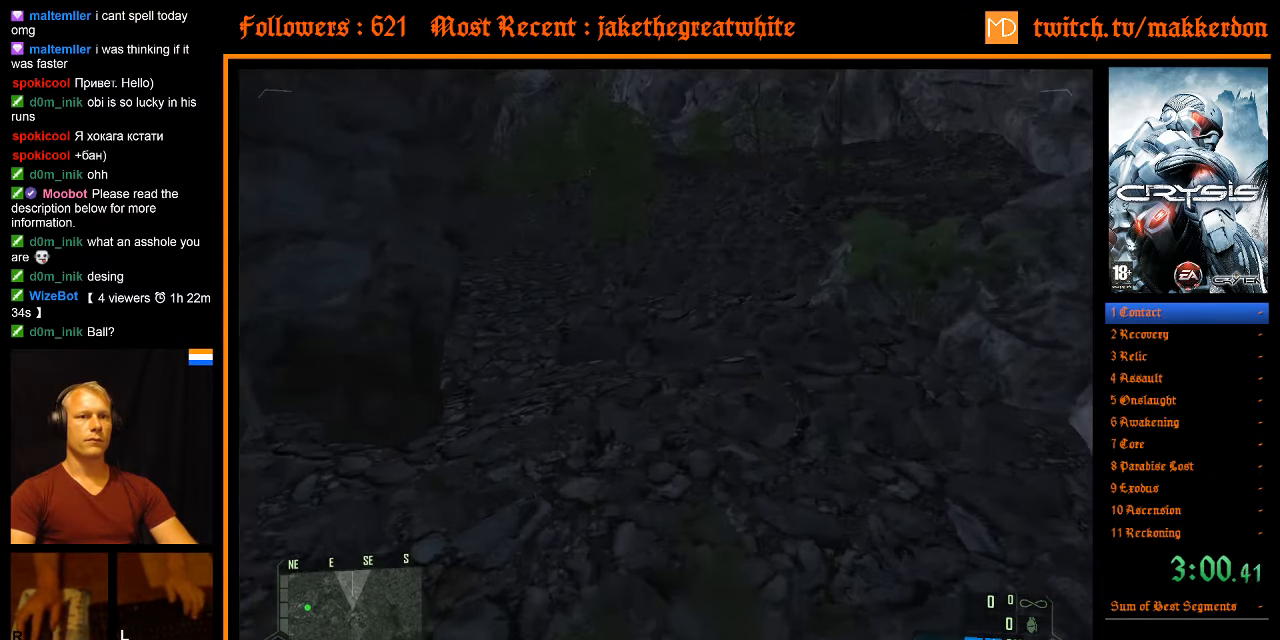
{"keys": ["shift", "w"], "mouse": [], "events": []}
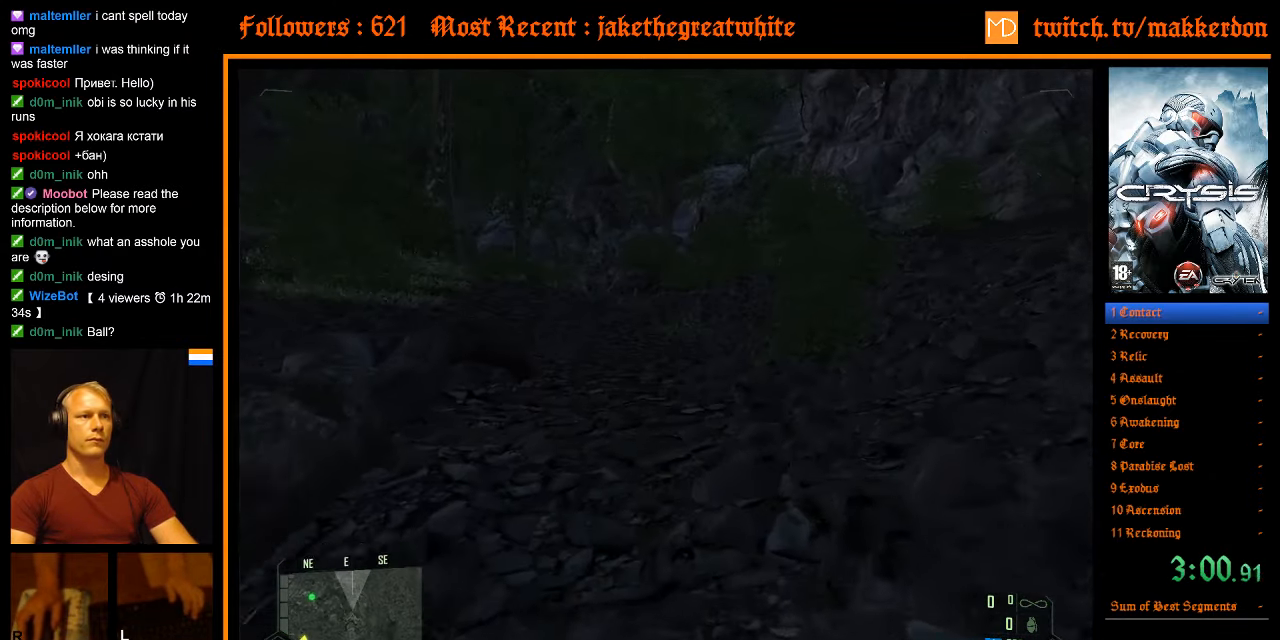
{"keys": ["shift", "w"], "mouse": [], "events": [[233, "space", "down"], [383, "space", "up"]]}
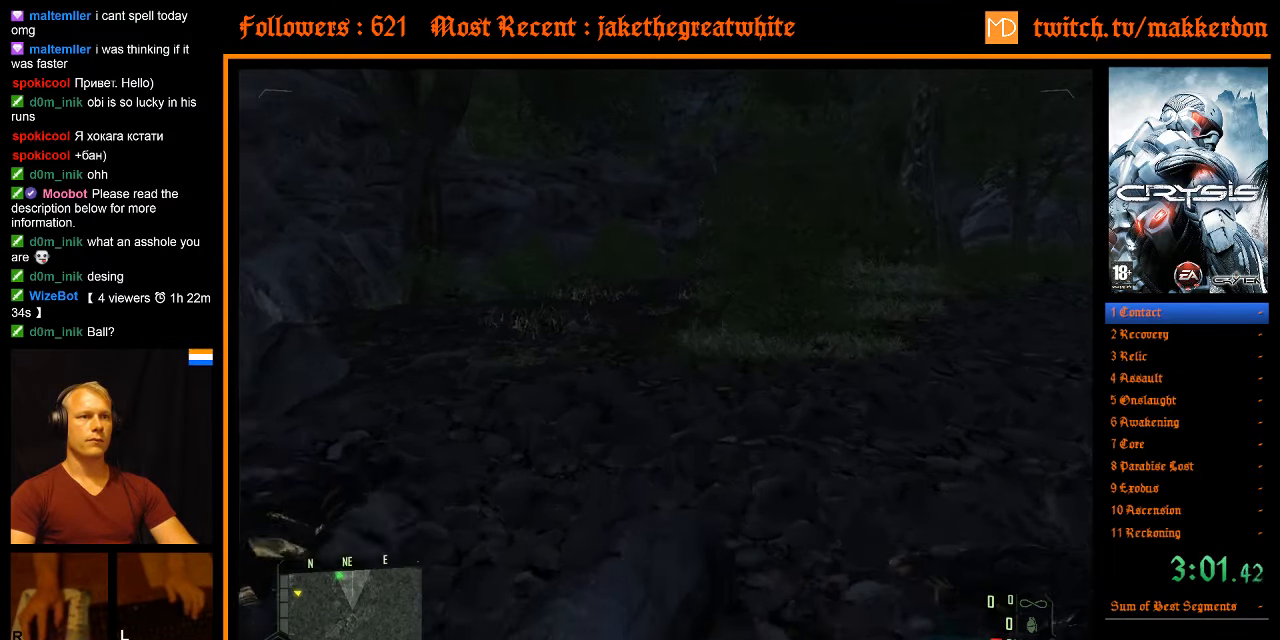
{"keys": ["w"], "mouse": [], "events": [[117, "shift", "up"]]}
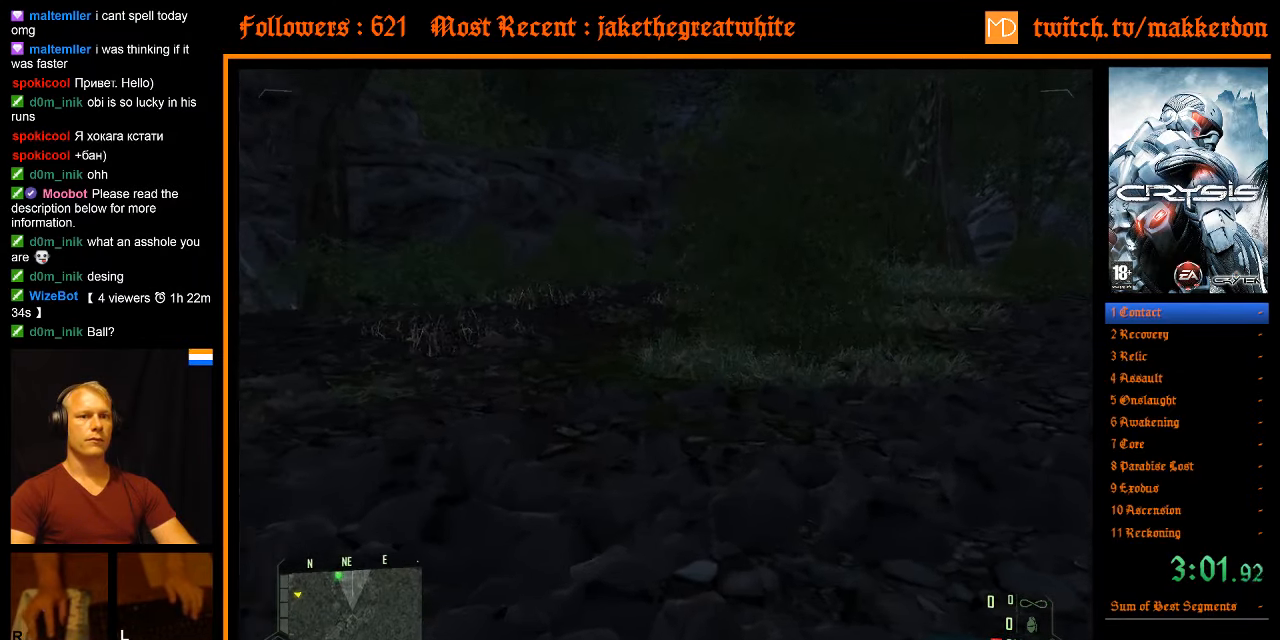
{"keys": ["w"], "mouse": [], "events": []}
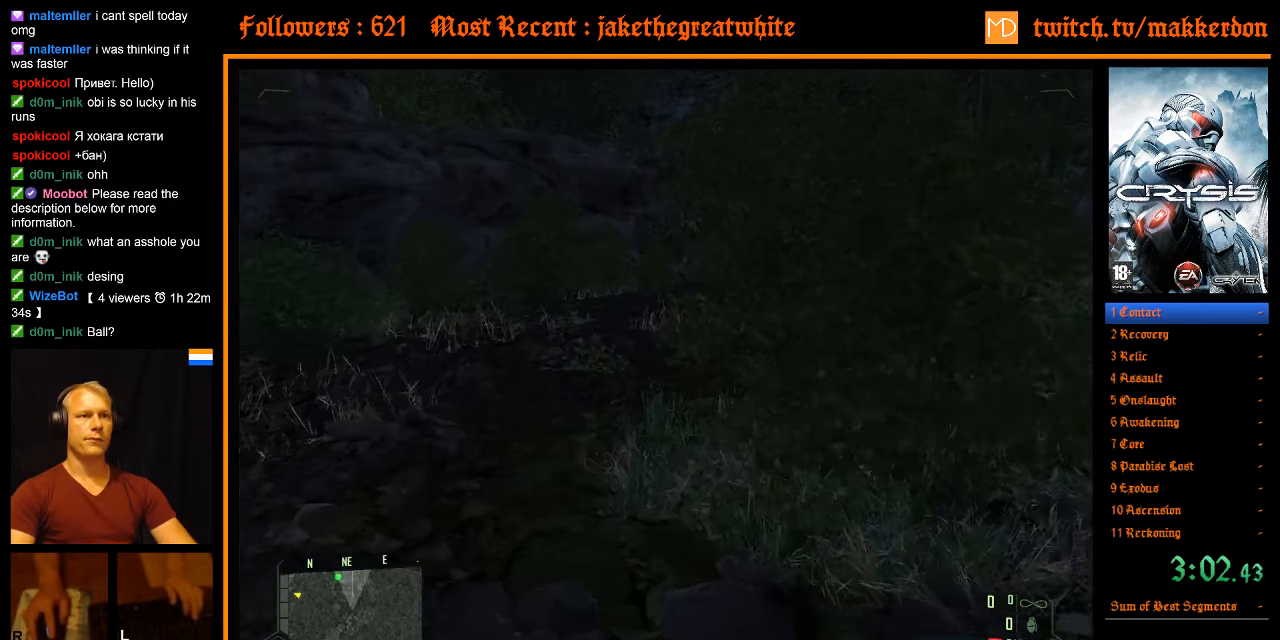
{"keys": ["w"], "mouse": [], "events": []}
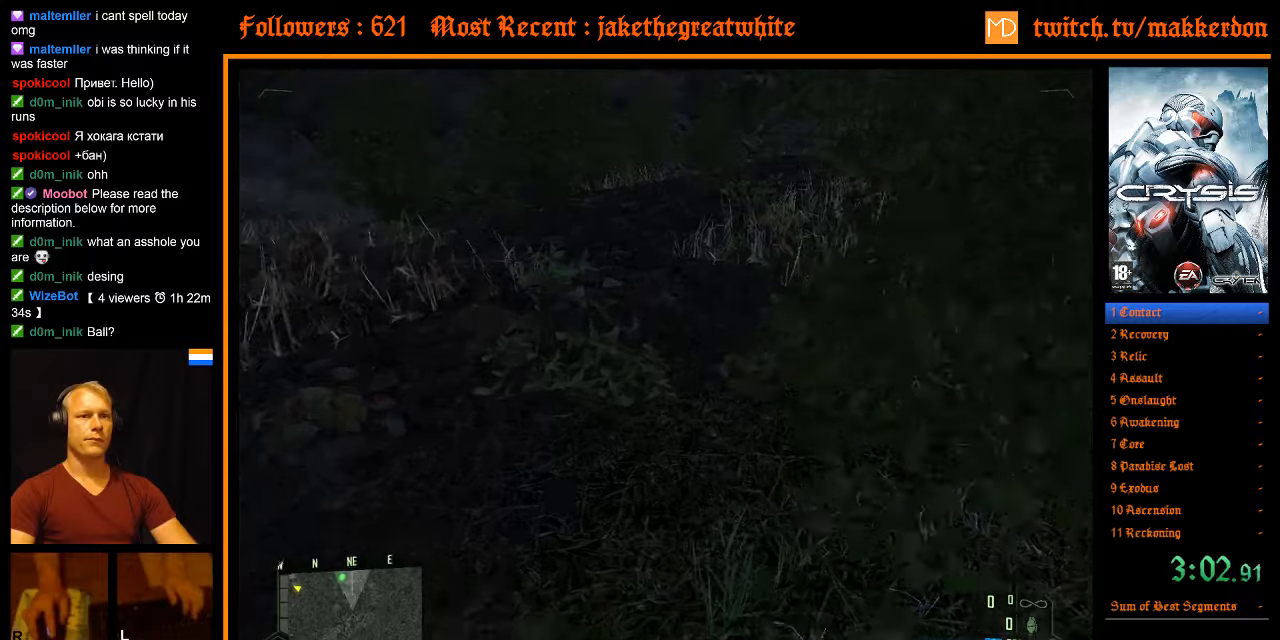
{"keys": ["a", "shift", "space", "w"], "mouse": [], "events": [[434, "a", "down"], [434, "space", "down"], [484, "shift", "down"]]}
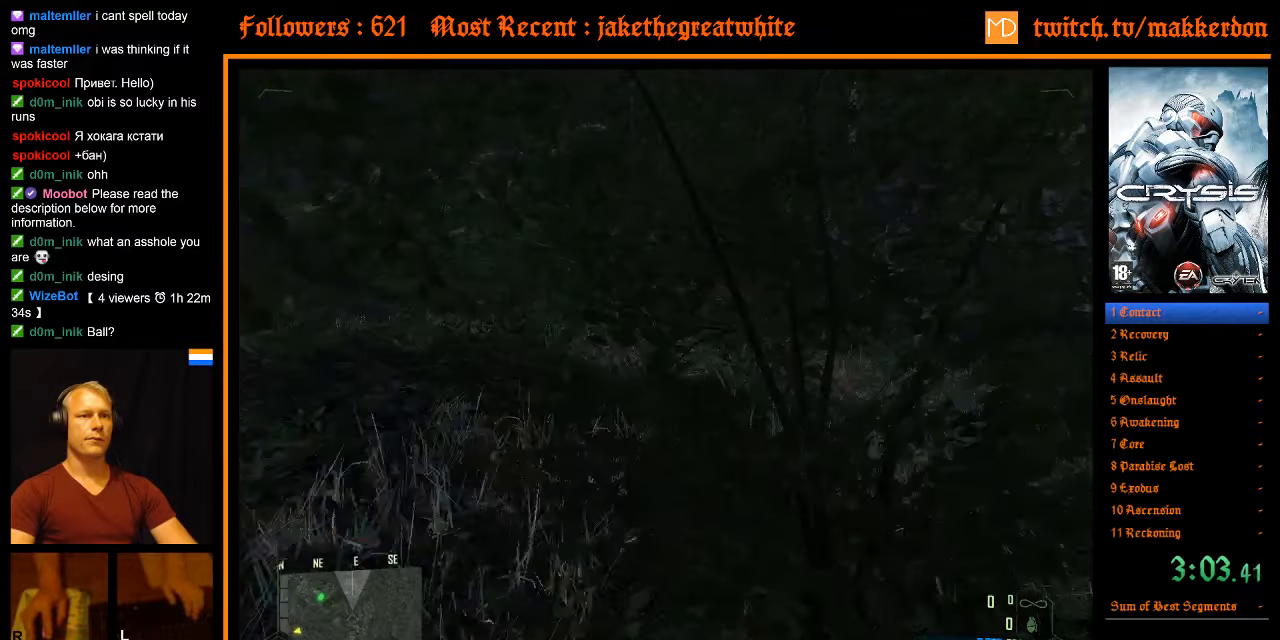
{"keys": ["w"], "mouse": [], "events": [[34, "space", "up"], [167, "a", "up"], [167, "shift", "up"]]}
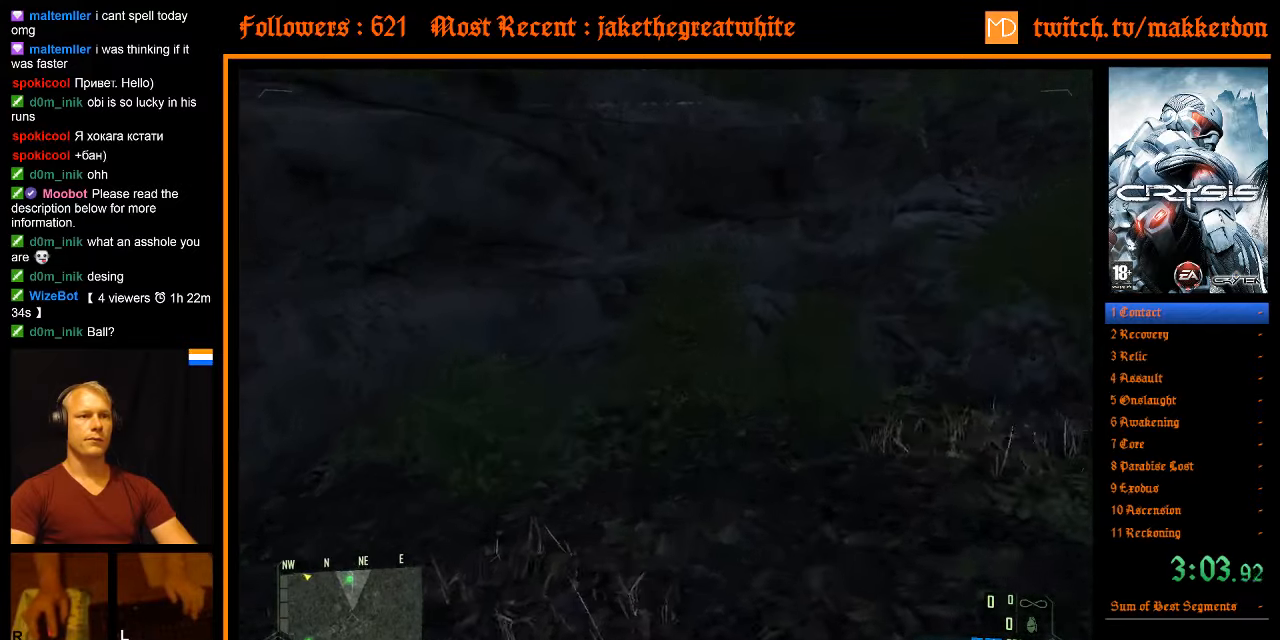
{"keys": ["w"], "mouse": [], "events": []}
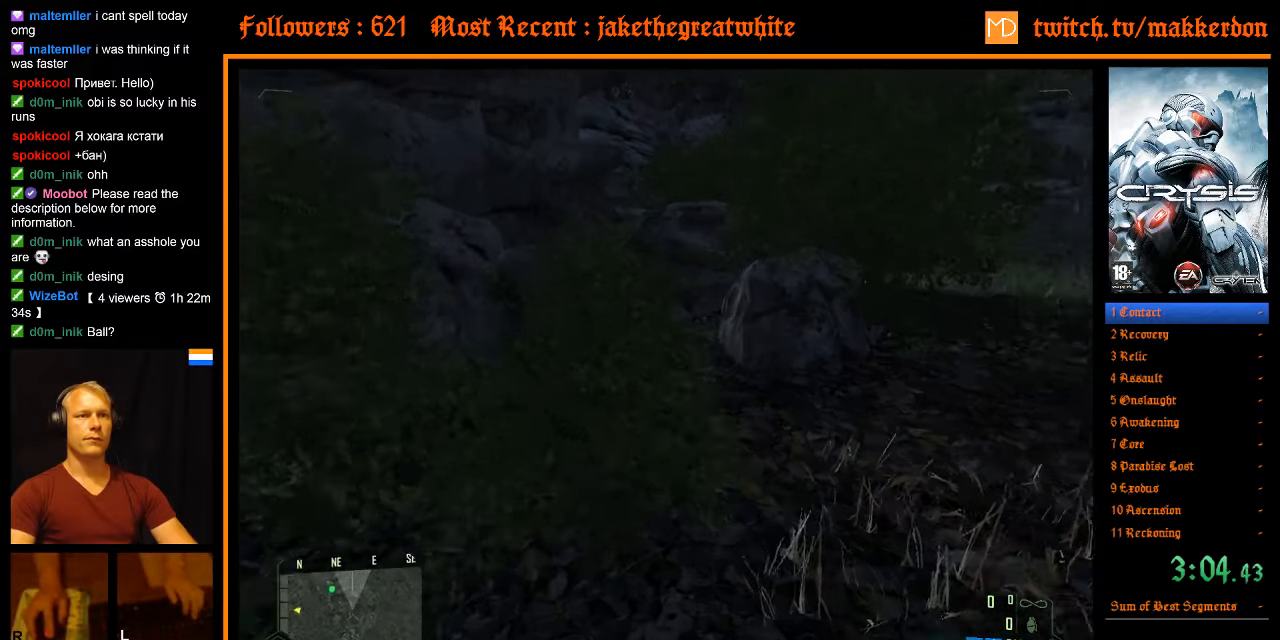
{"keys": ["a", "shift", "space", "w"], "mouse": [], "events": [[384, "space", "down"], [434, "a", "down"], [434, "shift", "down"]]}
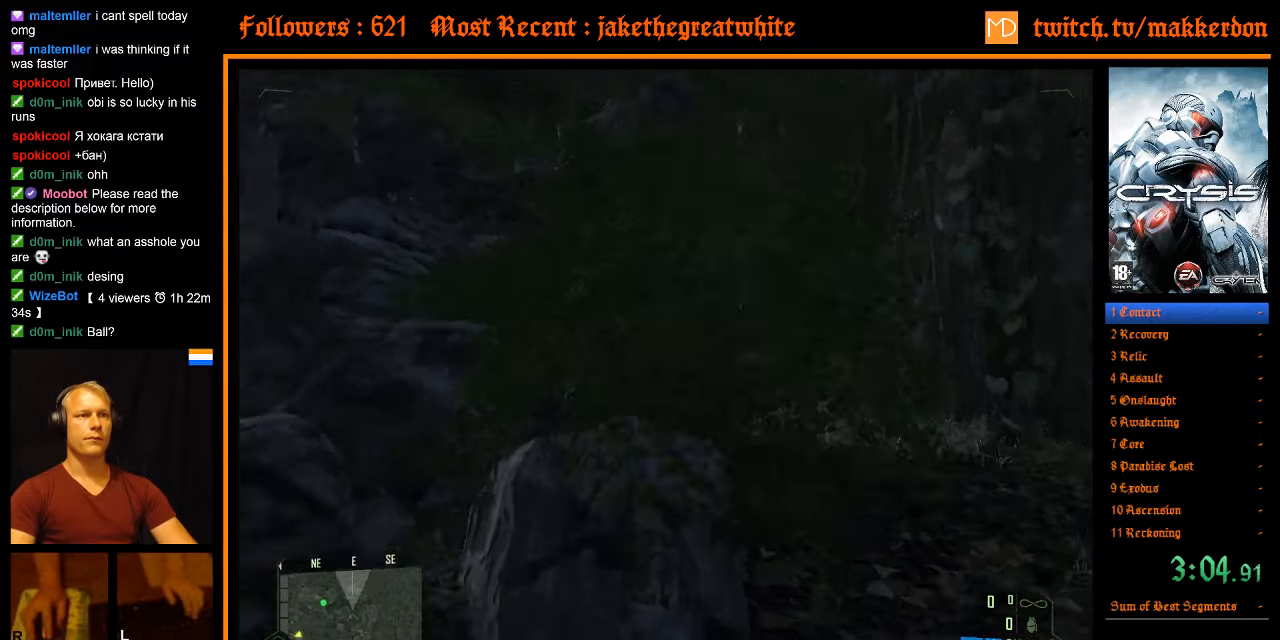
{"keys": ["w"], "mouse": [], "events": [[34, "space", "up"], [67, "shift", "up"], [117, "a", "up"]]}
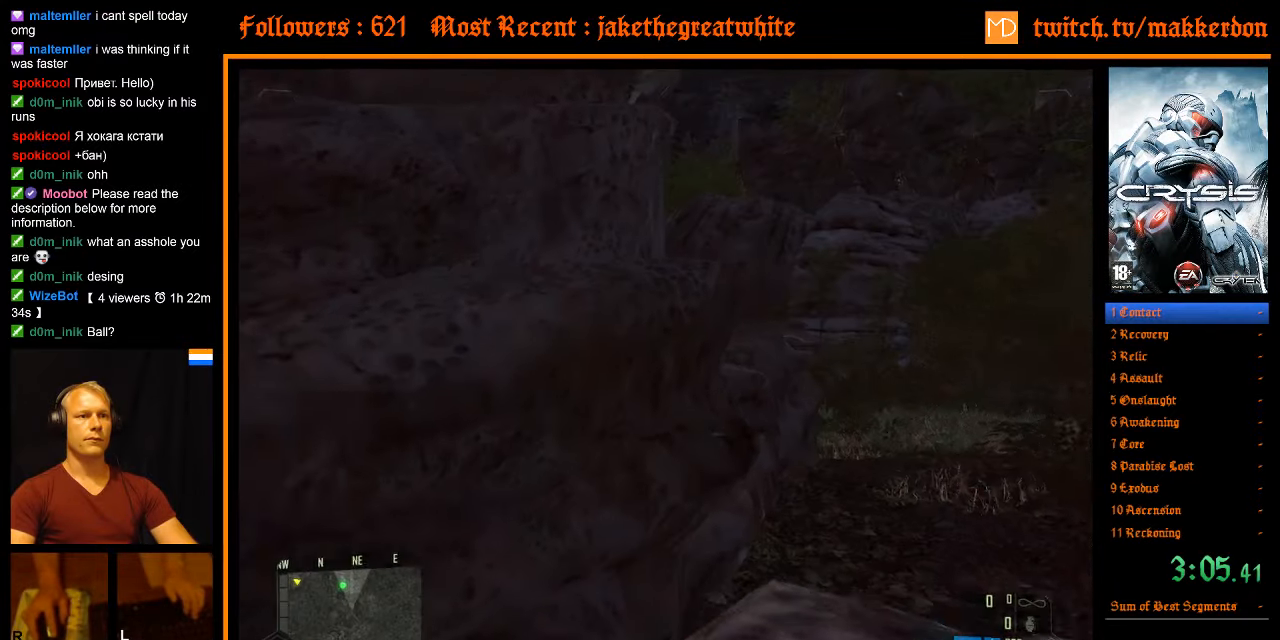
{"keys": ["w"], "mouse": [], "events": [[317, "d", "down"], [417, "d", "up"]]}
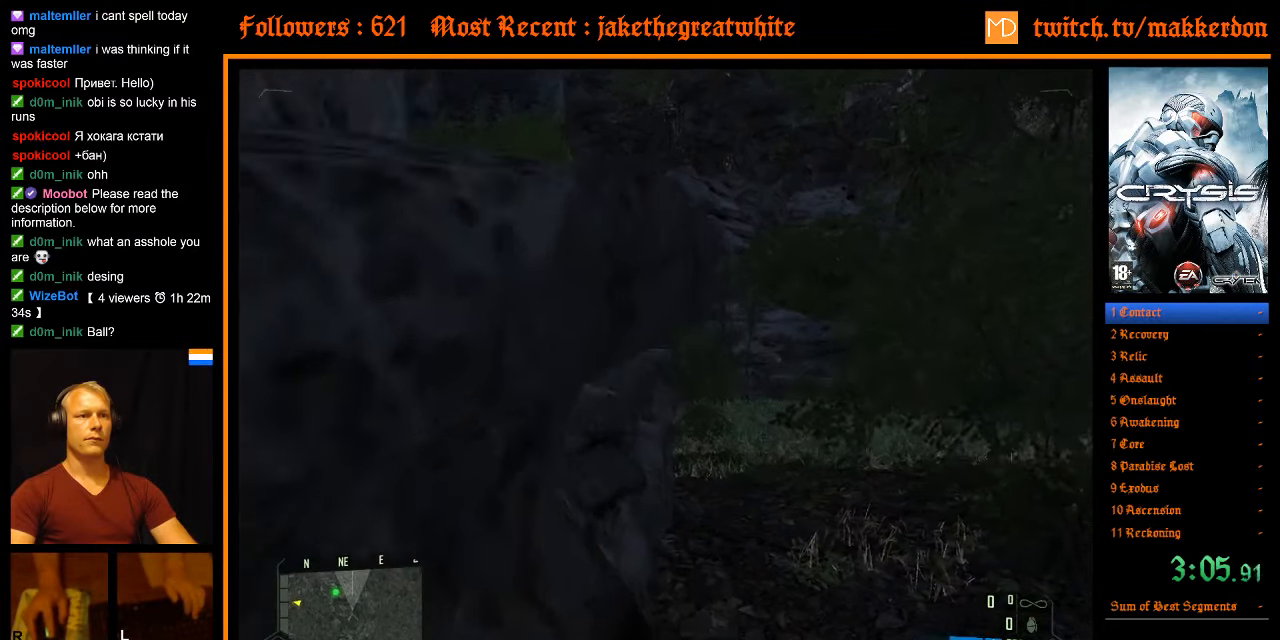
{"keys": ["w"], "mouse": [], "events": []}
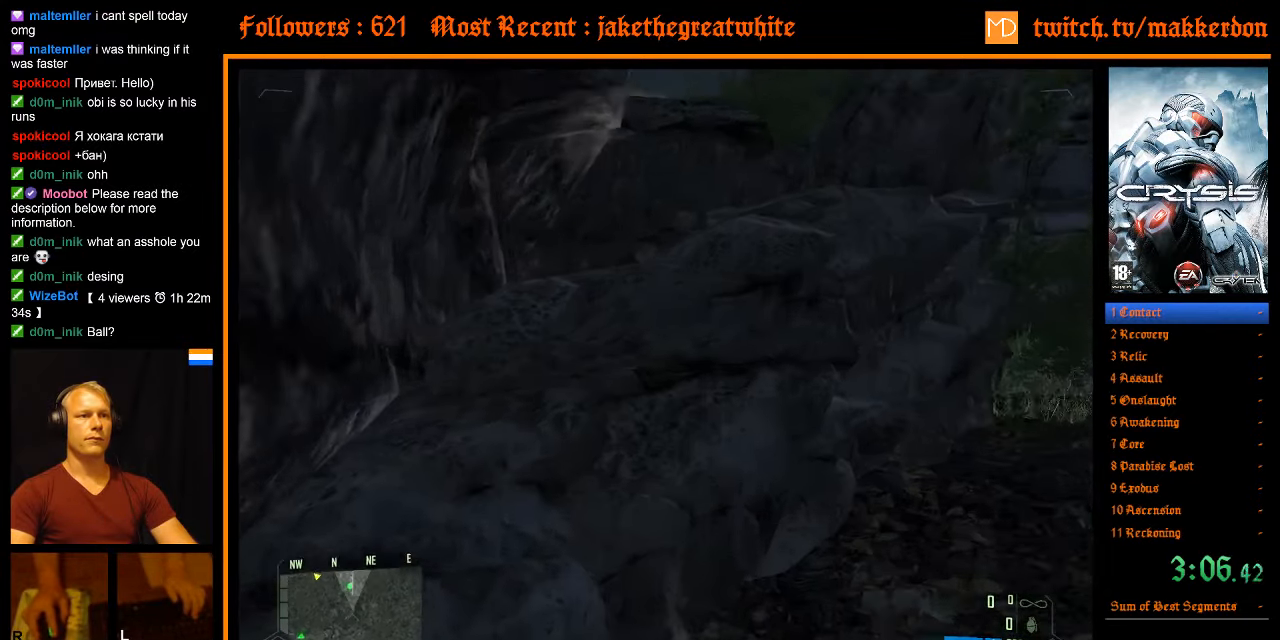
{"keys": ["w"], "mouse": [], "events": [[117, "space", "down"], [217, "space", "up"]]}
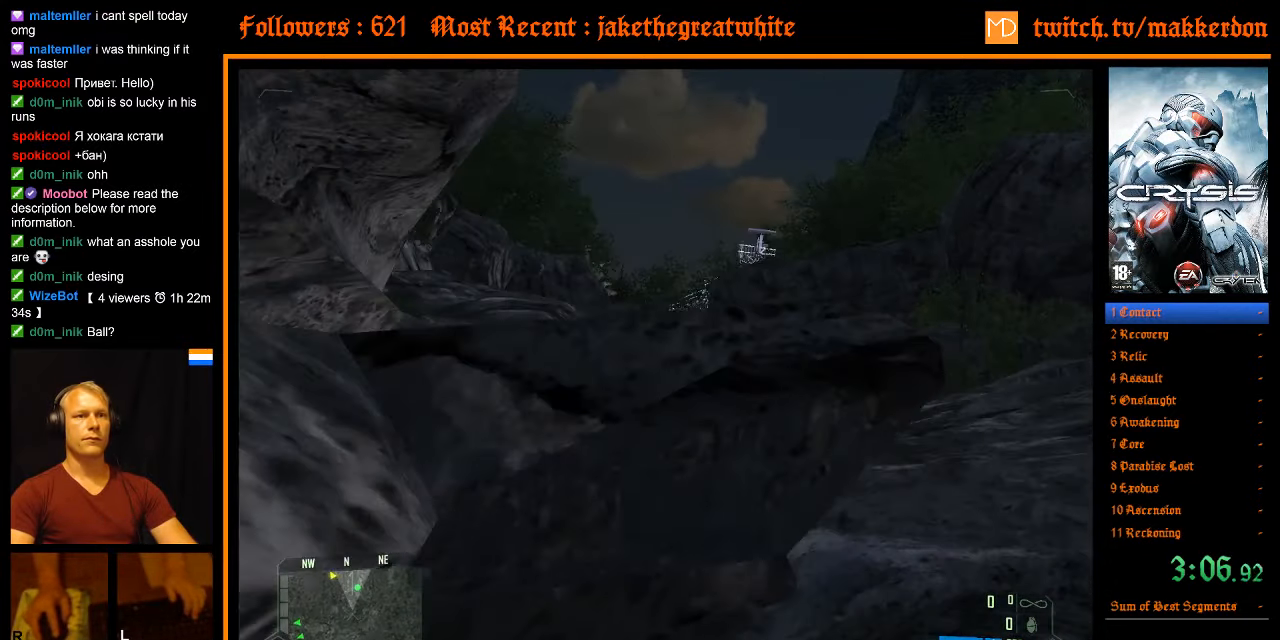
{"keys": ["w"], "mouse": [], "events": []}
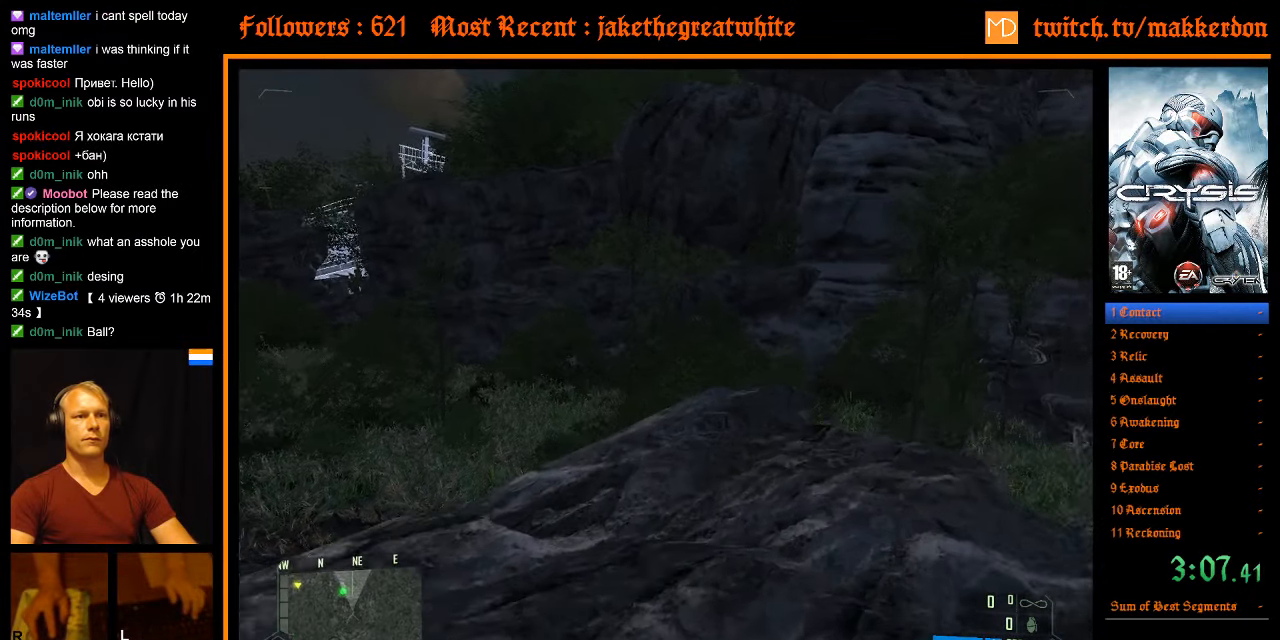
{"keys": ["w"], "mouse": [], "events": []}